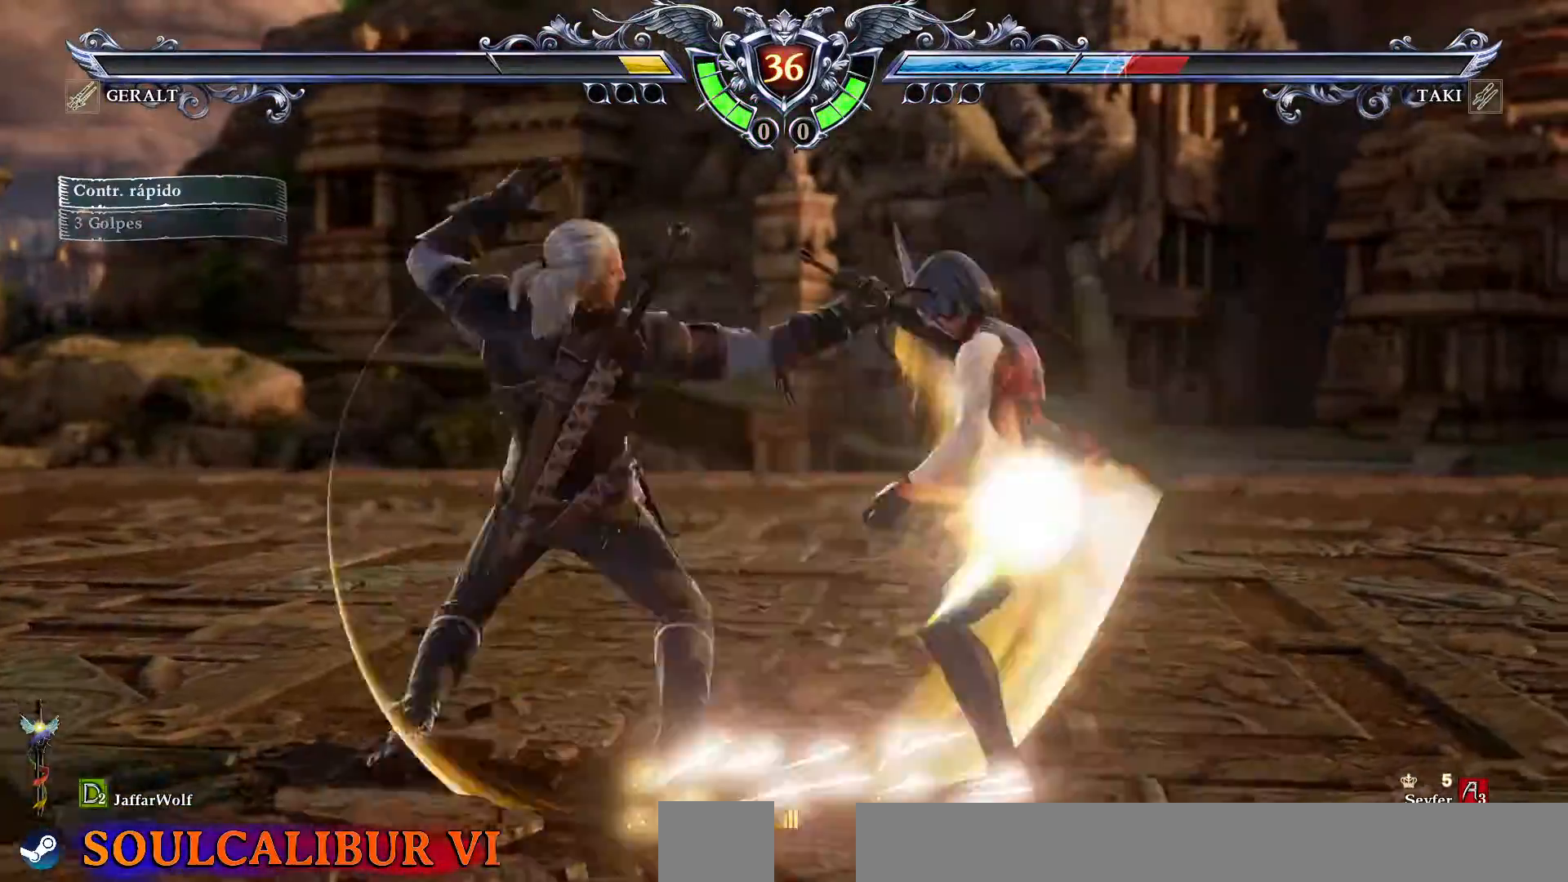
Gameplay with a controller (PlayStation layout); each line is a JSON object with the inputs held at the frame after it (dt_ms = milliseconds from this image to that frame). "events" lists button and stick changes between this image and that frame as [ms after this image, input, new state], when the widget could be followed in between. Not read: L3 R3.
{"dt_ms": 500, "buttons": ["CROSS"], "events": [[33, "L1", "up"]]}
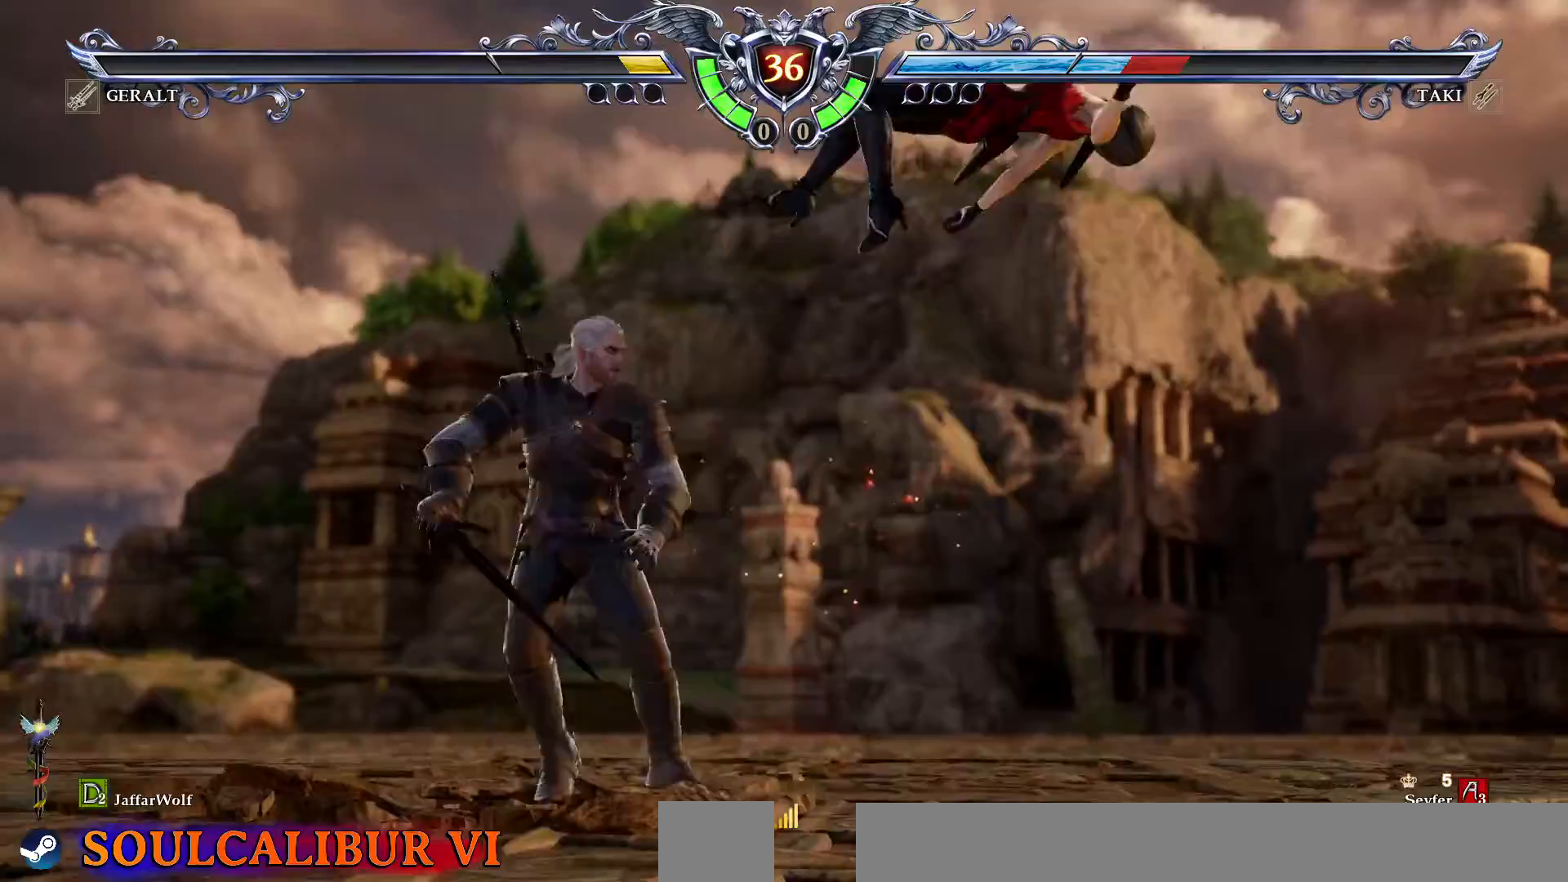
{"dt_ms": 500, "buttons": ["CROSS", "DPAD_DOWN"], "events": [[83, "CROSS", "up"], [83, "DPAD_DOWN", "down"], [150, "CROSS", "down"]]}
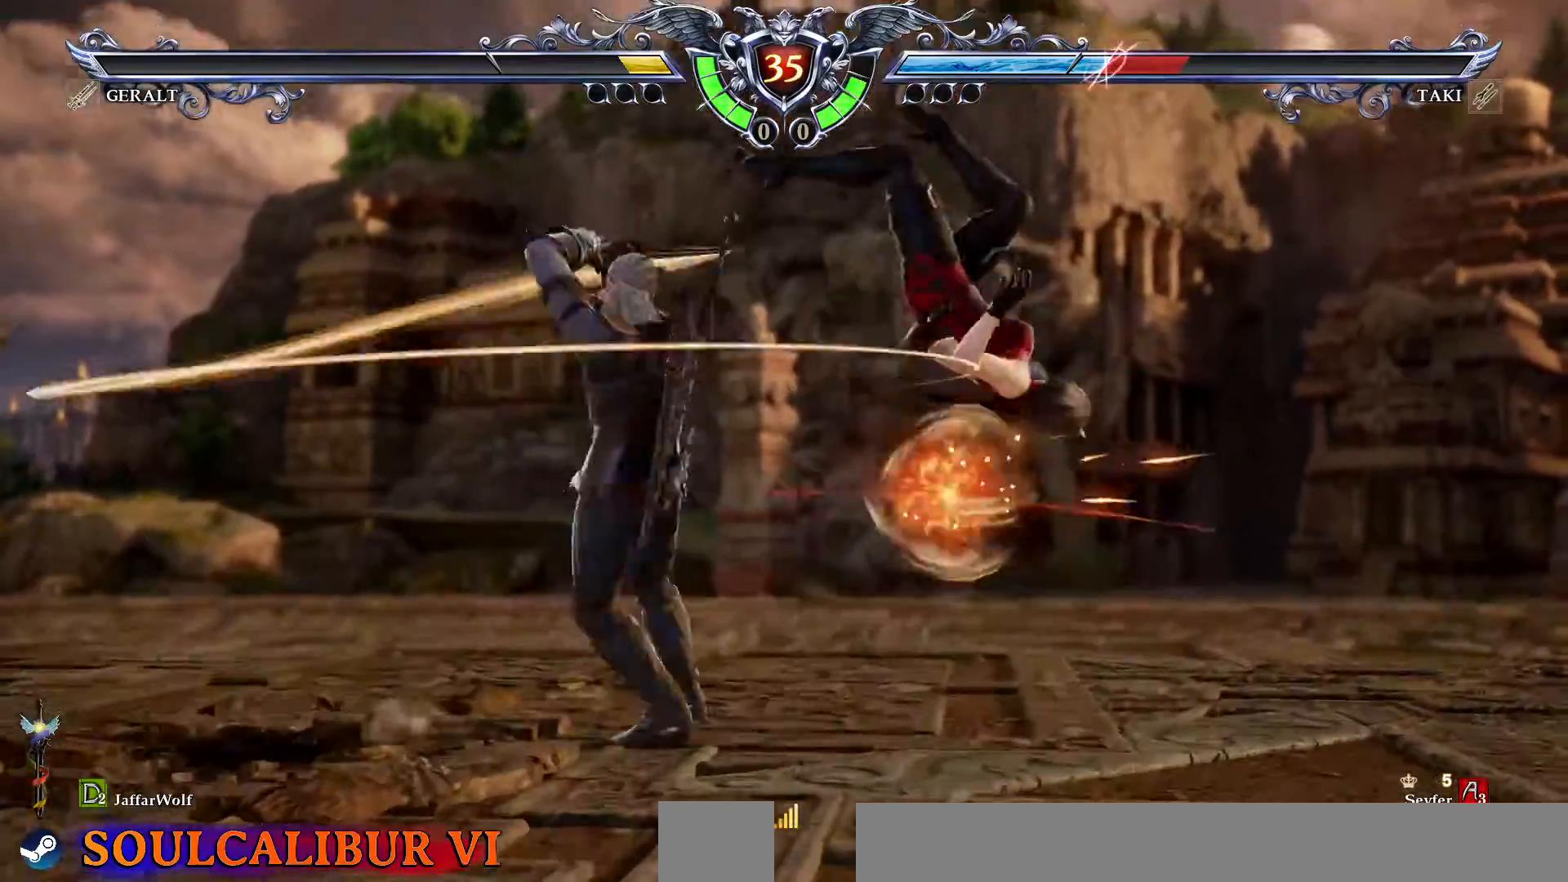
{"dt_ms": 500, "buttons": [], "events": [[383, "DPAD_DOWN", "up"], [467, "CROSS", "up"]]}
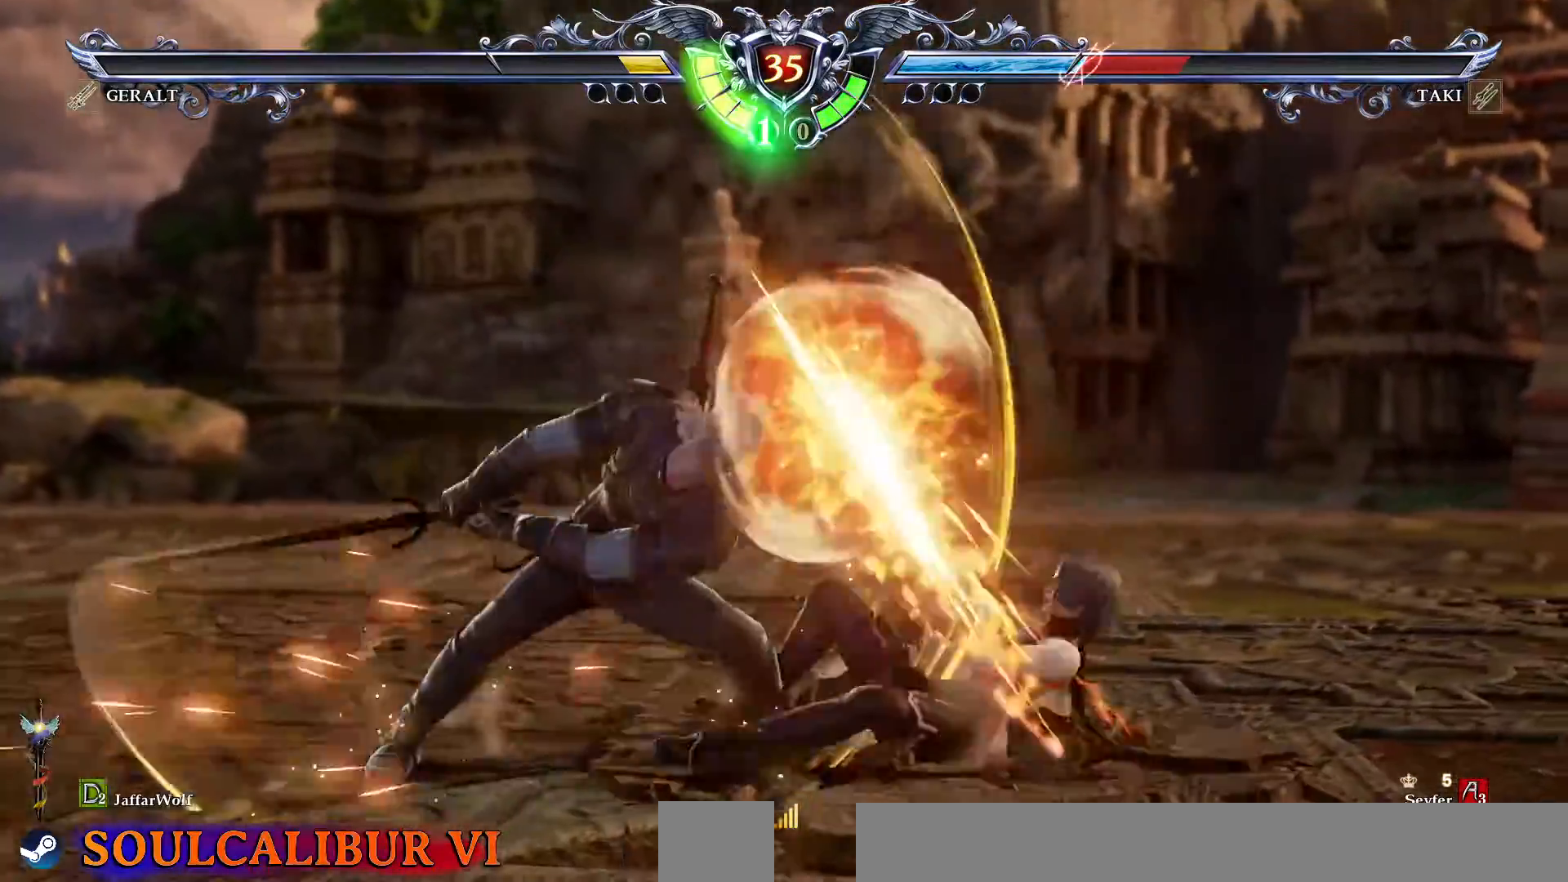
{"dt_ms": 500, "buttons": ["CROSS"]}
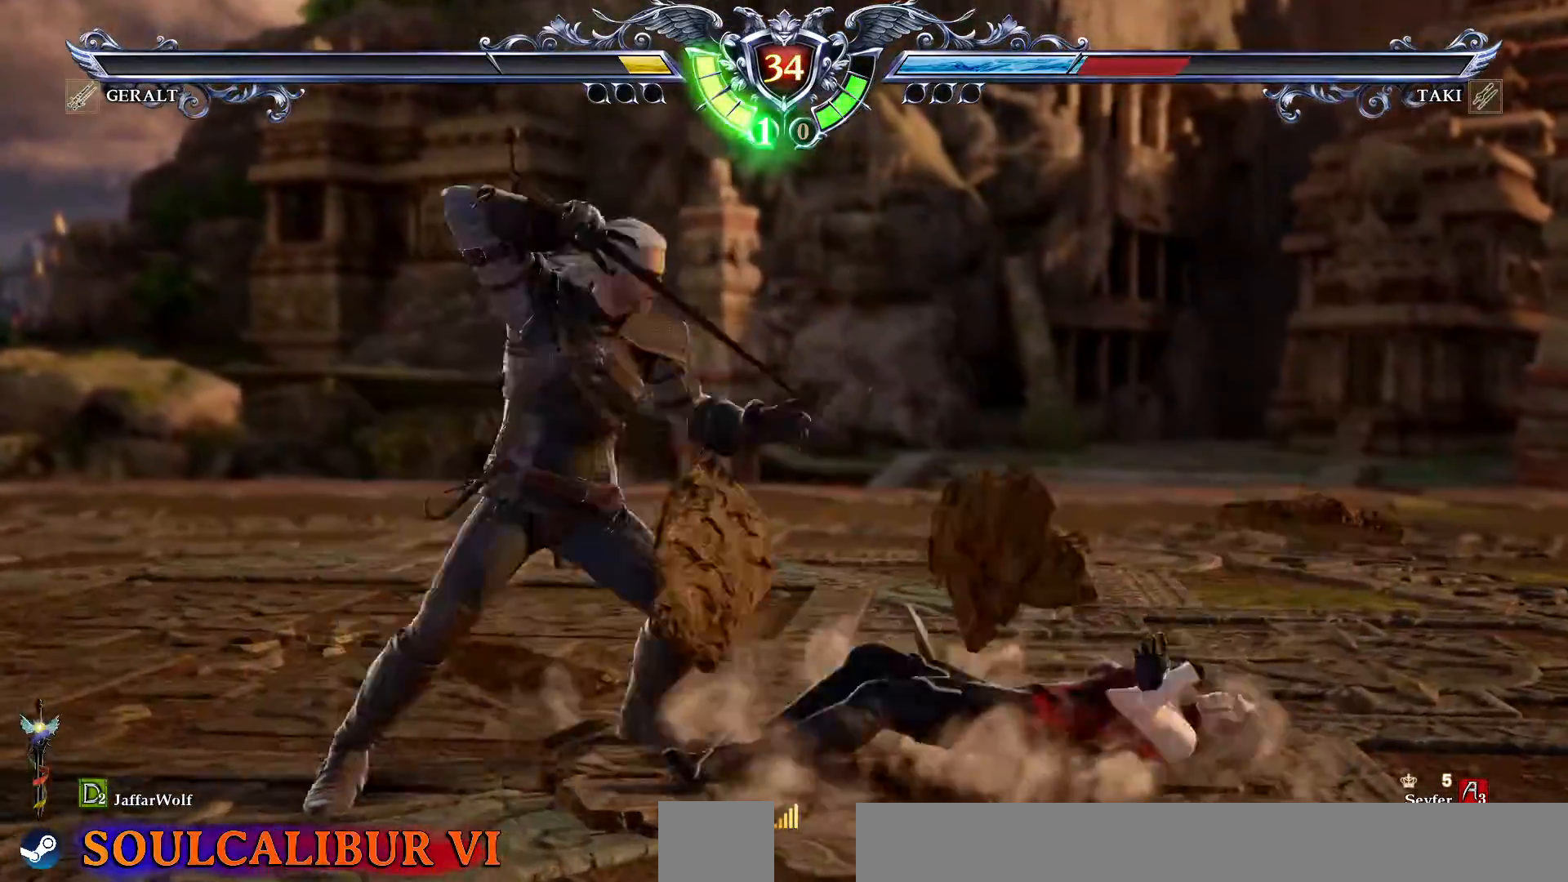
{"dt_ms": 500, "buttons": ["CROSS"], "events": [[150, "DPAD_DOWN", "down"], [400, "DPAD_DOWN", "up"]]}
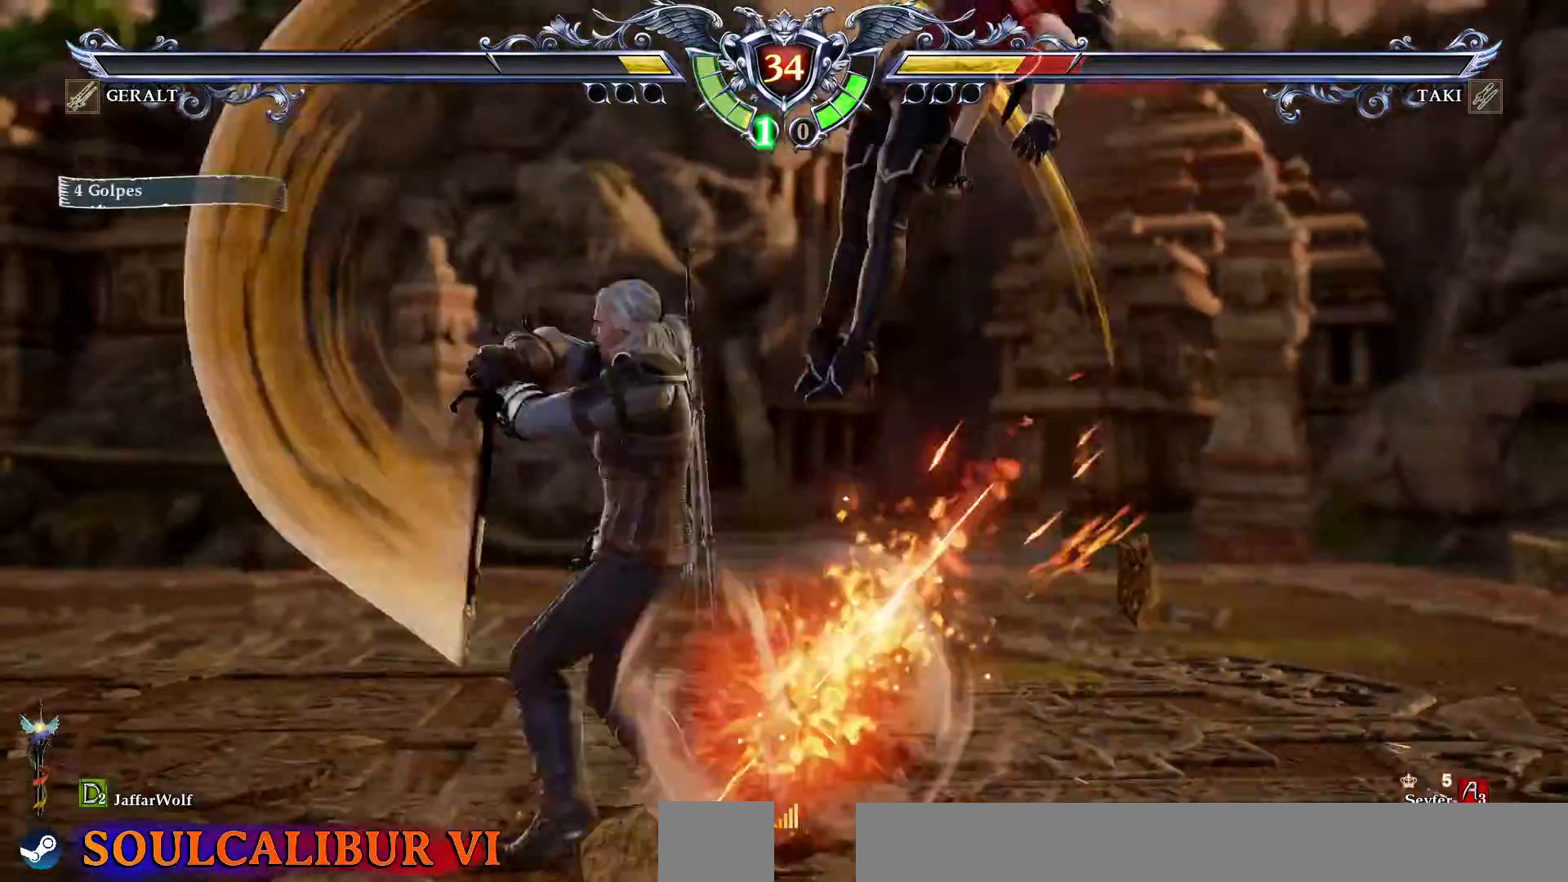
{"dt_ms": 500, "buttons": [], "events": [[50, "CROSS", "up"]]}
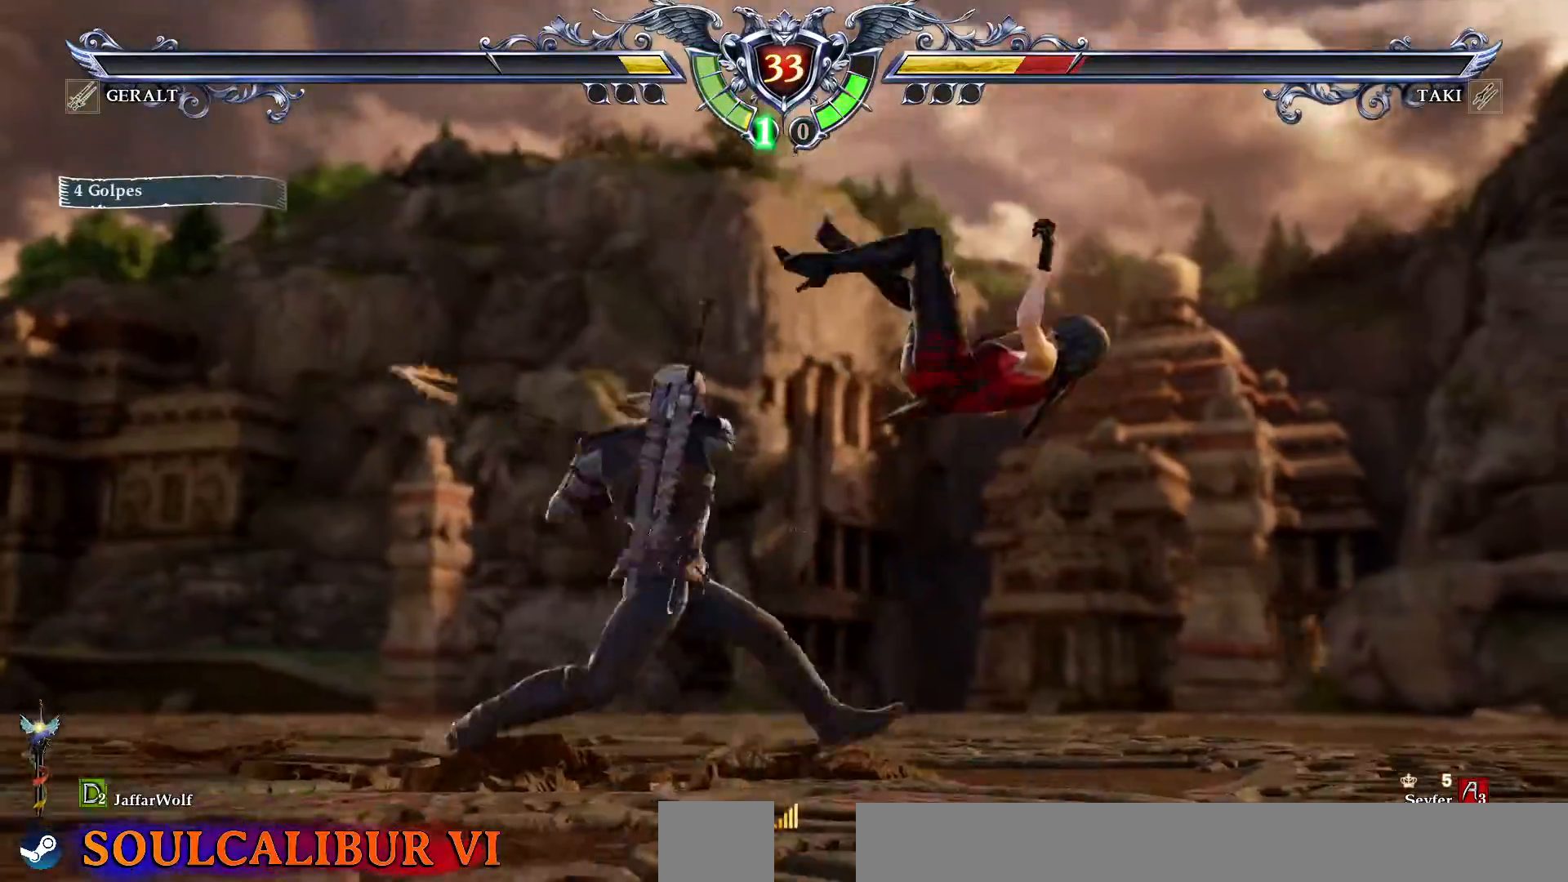
{"dt_ms": 500, "buttons": ["CROSS", "DPAD_RIGHT"], "events": [[17, "CROSS", "down"], [467, "DPAD_RIGHT", "down"]]}
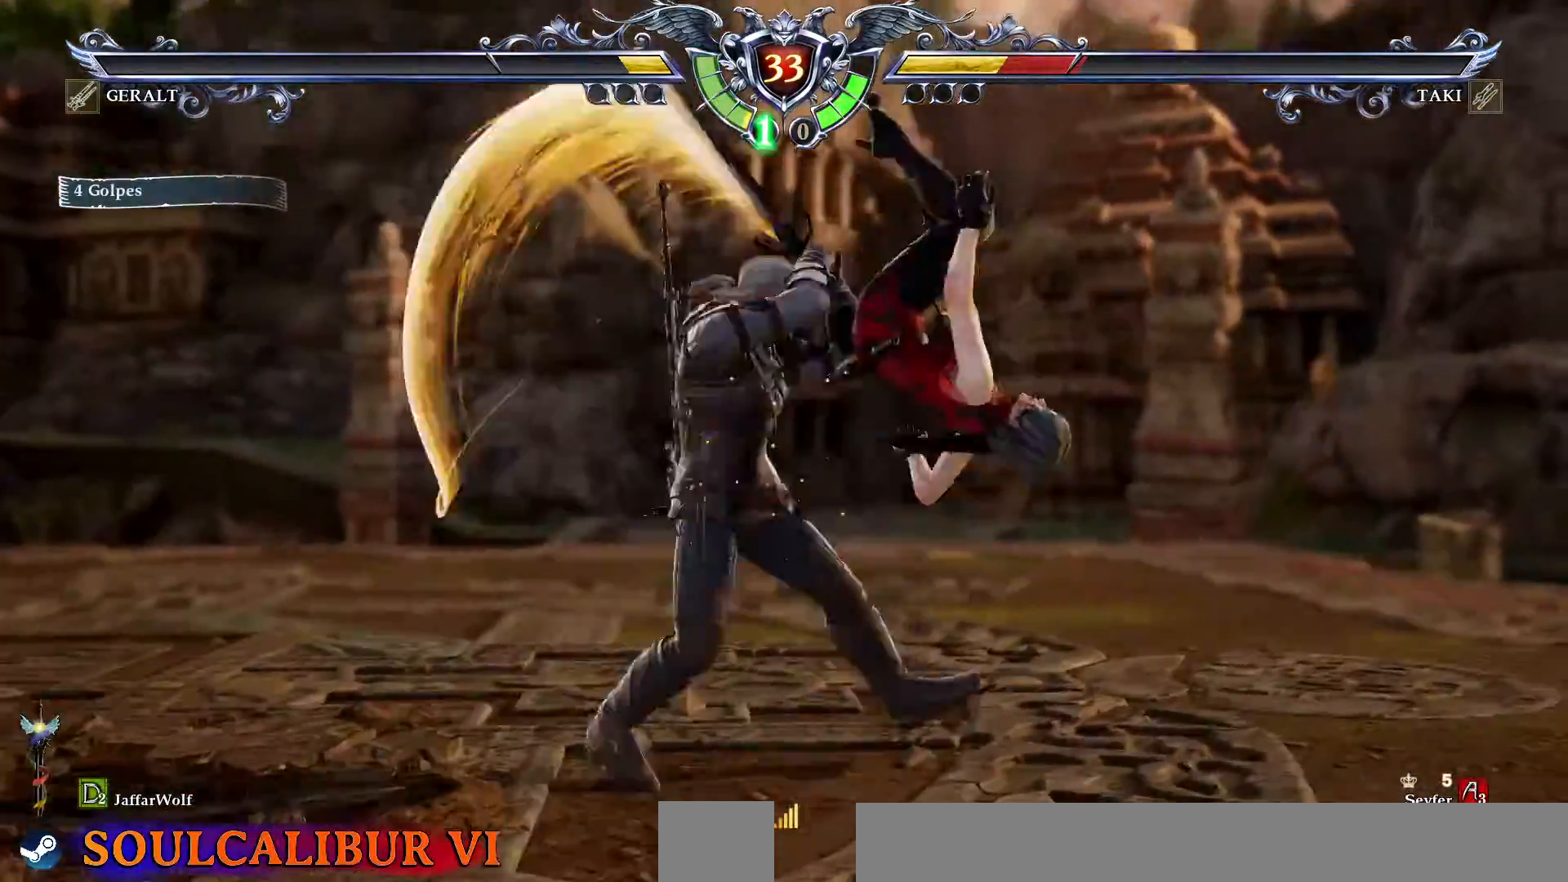
{"dt_ms": 500, "buttons": []}
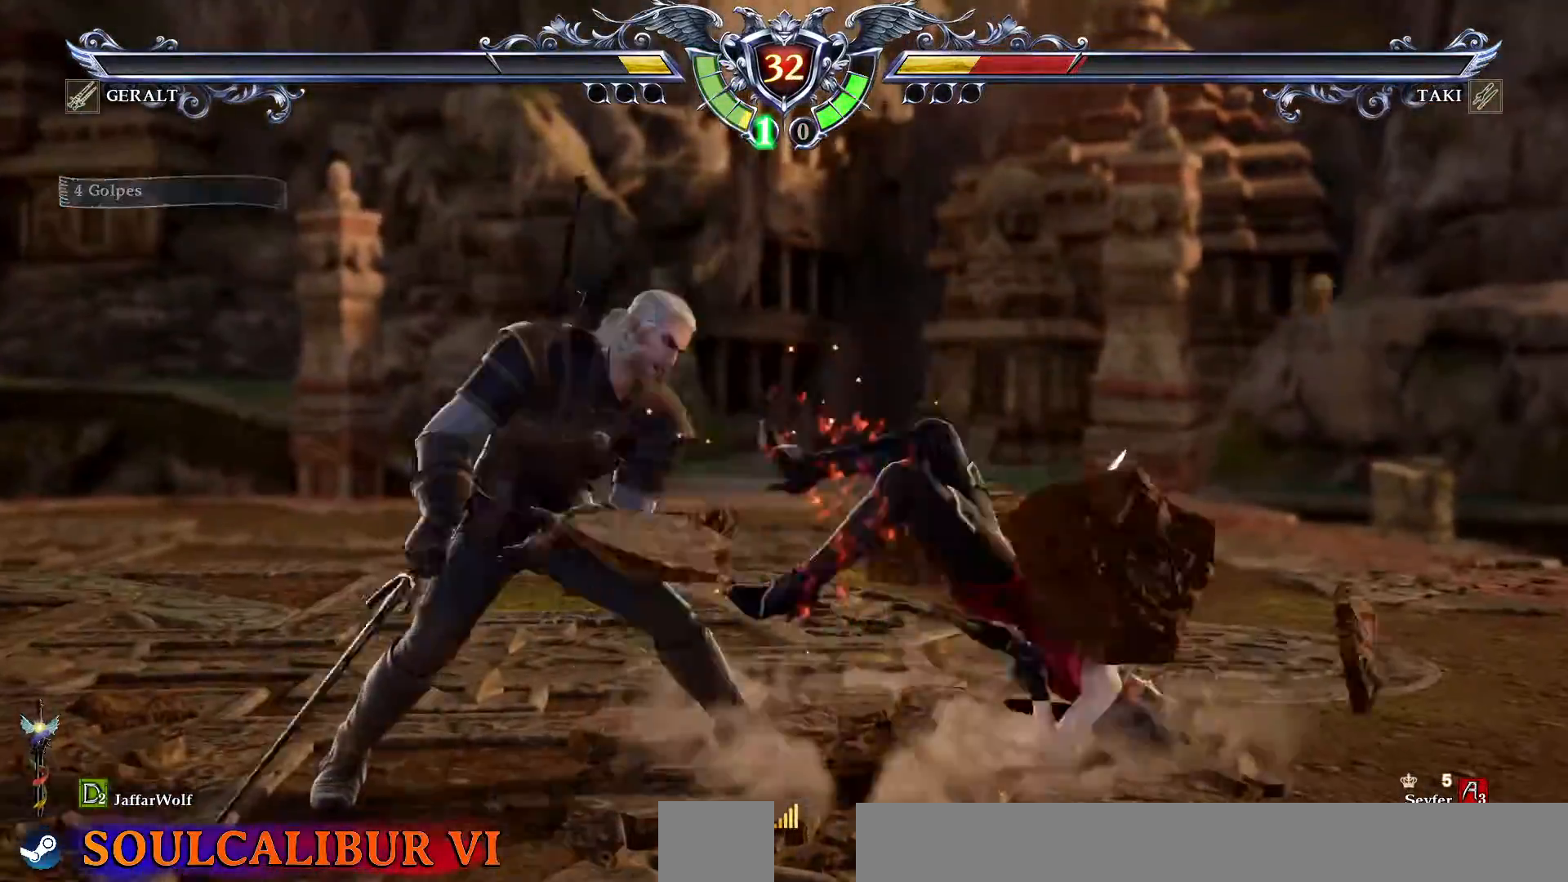
{"dt_ms": 500, "buttons": ["CROSS", "DPAD_DOWN"], "events": [[100, "CROSS", "down"], [383, "DPAD_DOWN", "down"]]}
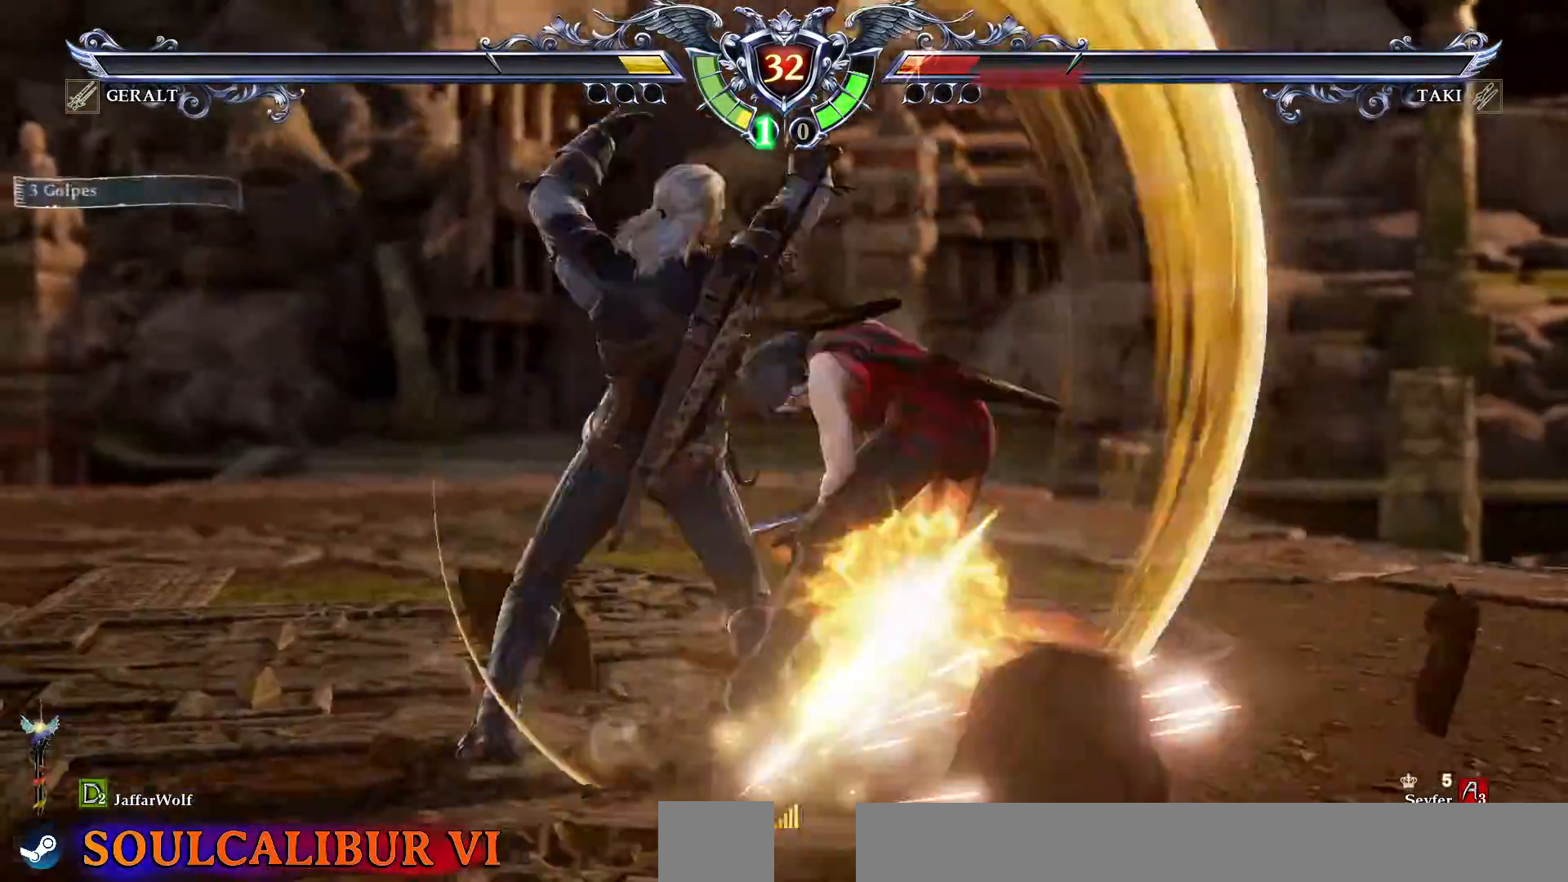
{"dt_ms": 1000, "buttons": ["CROSS", "DPAD_UP", "DPAD_RIGHT"]}
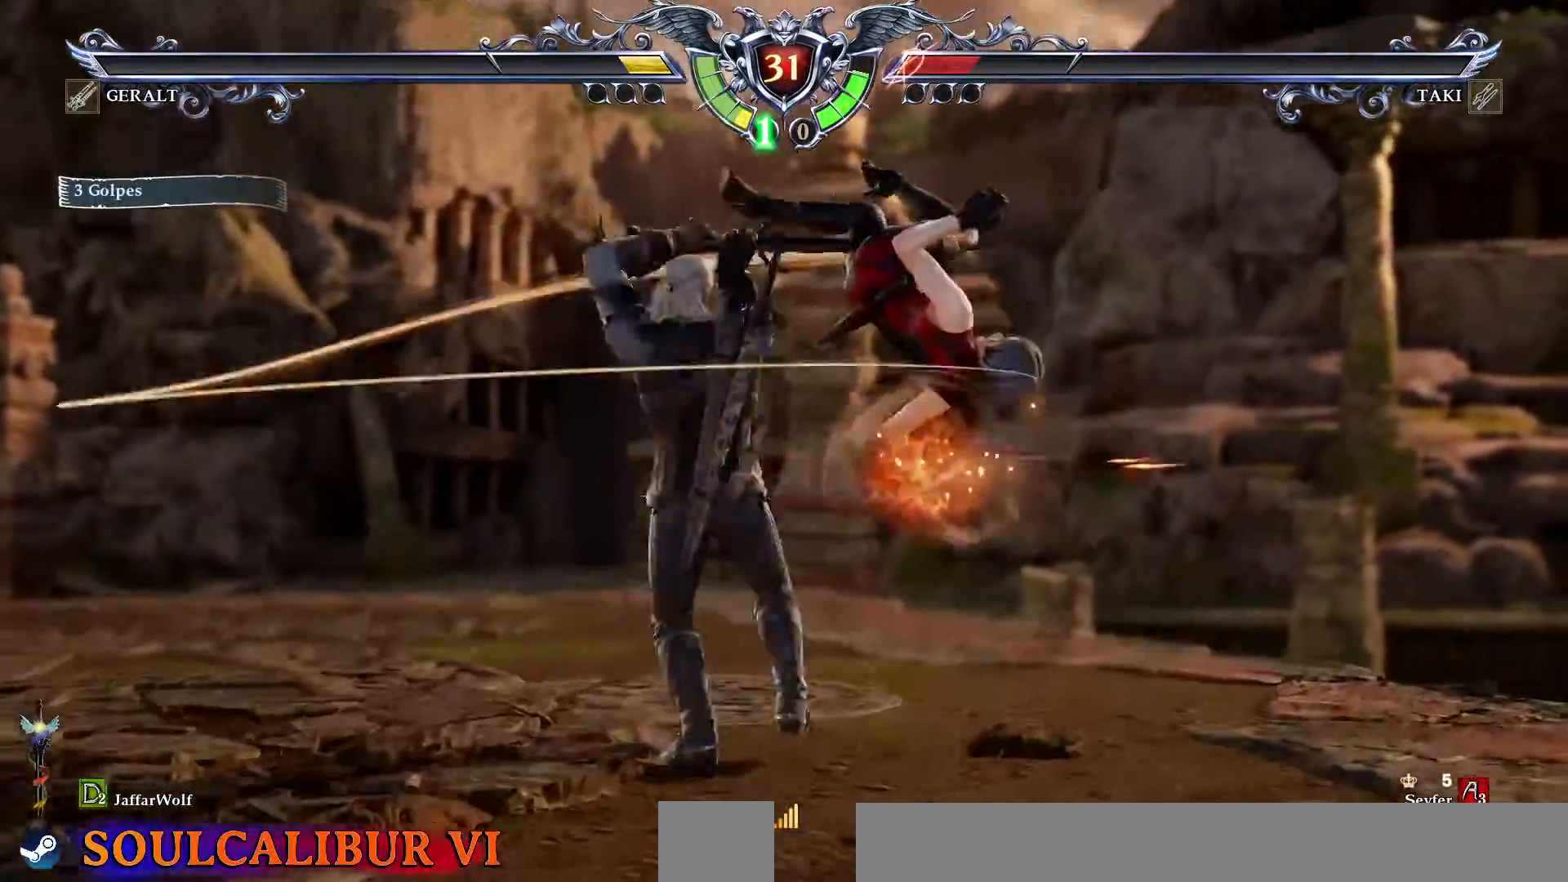
{"dt_ms": 500, "buttons": [], "events": [[350, "DPAD_UP", "up"], [417, "DPAD_RIGHT", "up"], [500, "CROSS", "up"]]}